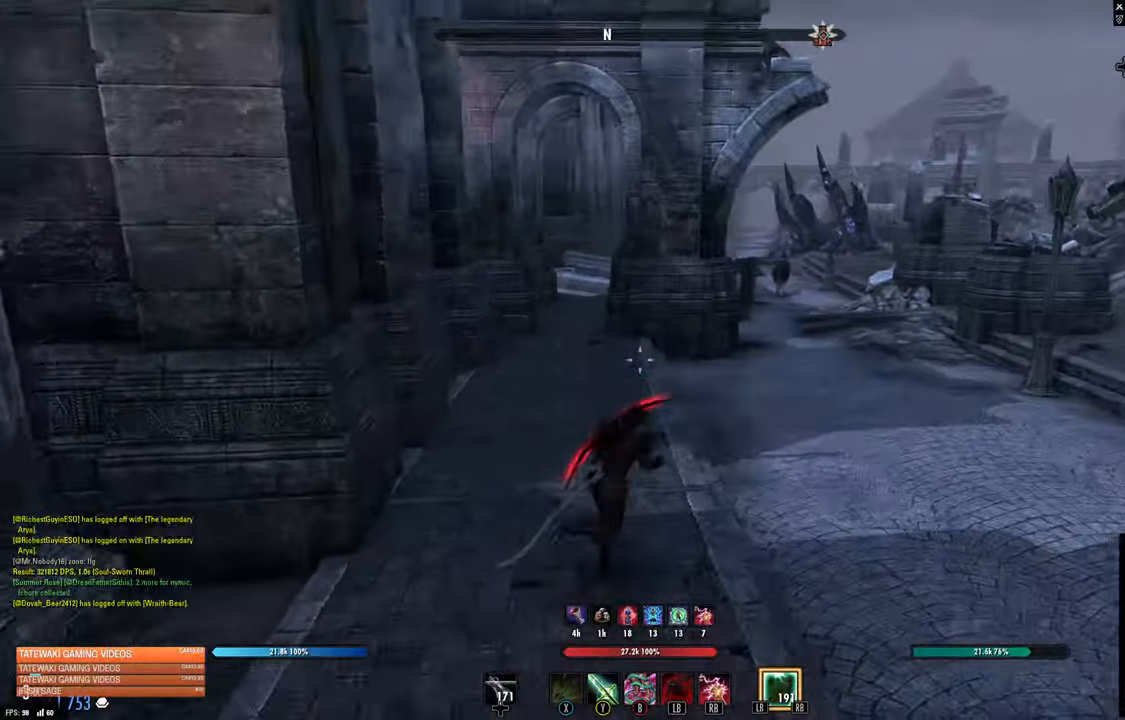
Gameplay with a controller (Xbox layout); each line is a JSON object with the inputs held at the frame after it (dt_ms = milliseconds from this image to that frame). "events" lists button and stick changes between this image and that frame as [ms after this image, input, new state], when the widget could be followed in between.
{"dt_ms": 500, "buttons": [], "left_stick": "up-right", "right_stick": "center", "events": []}
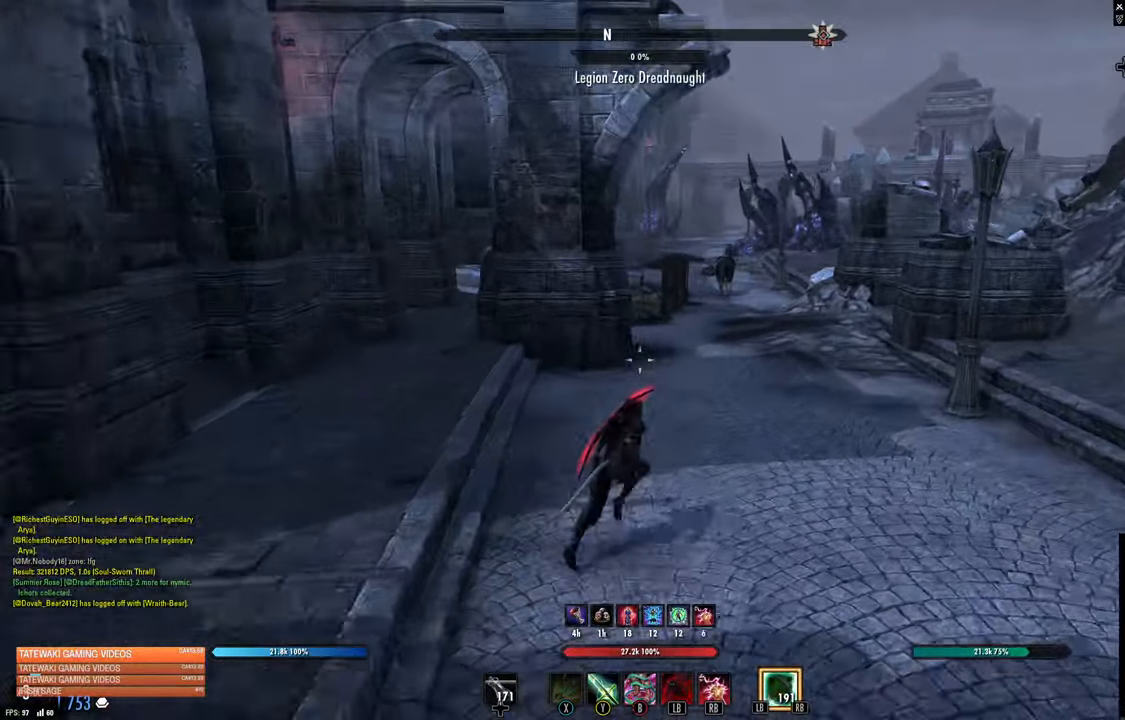
{"dt_ms": 500, "buttons": [], "left_stick": "up", "right_stick": "center", "events": [[300, "left_stick", "up"]]}
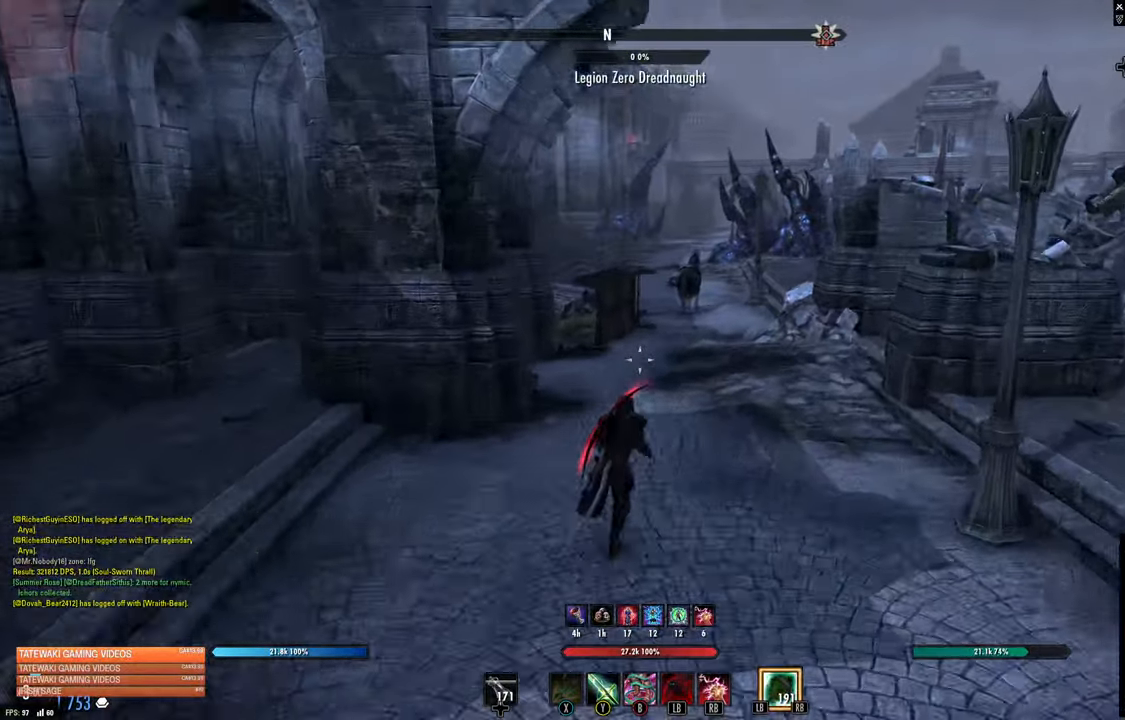
{"dt_ms": 500, "buttons": [], "left_stick": "up", "right_stick": "up-left", "events": [[433, "right_stick", "up-left"]]}
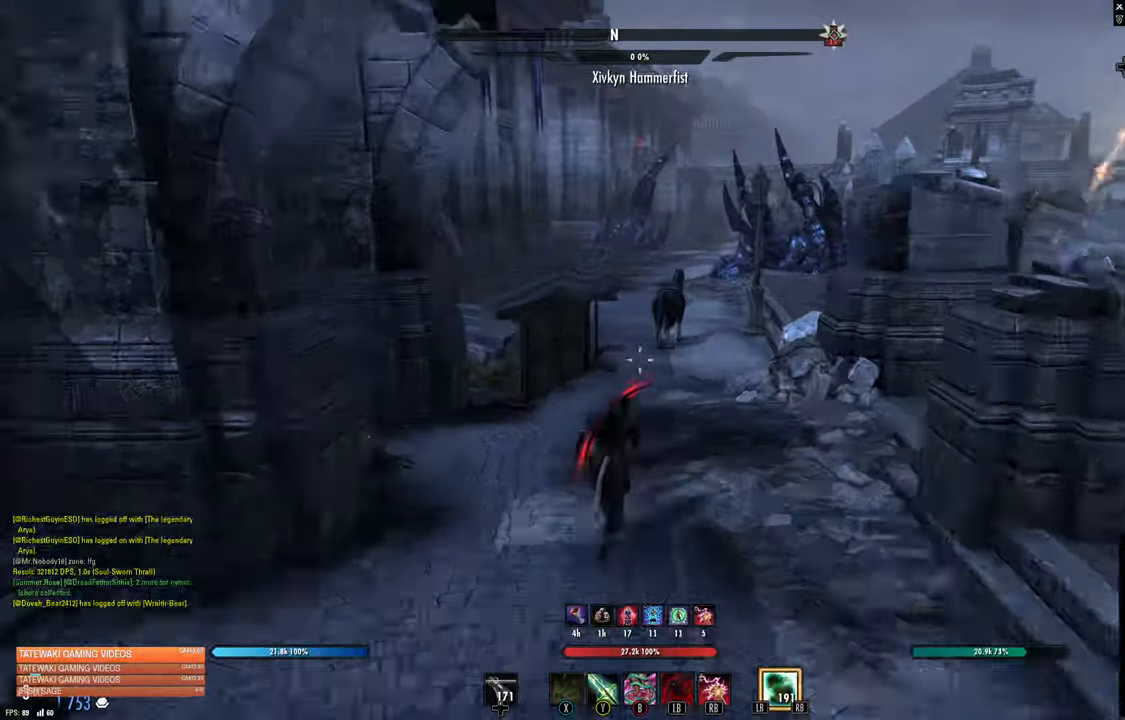
{"dt_ms": 500, "buttons": [], "left_stick": "up", "right_stick": "center", "events": [[67, "right_stick", "center"]]}
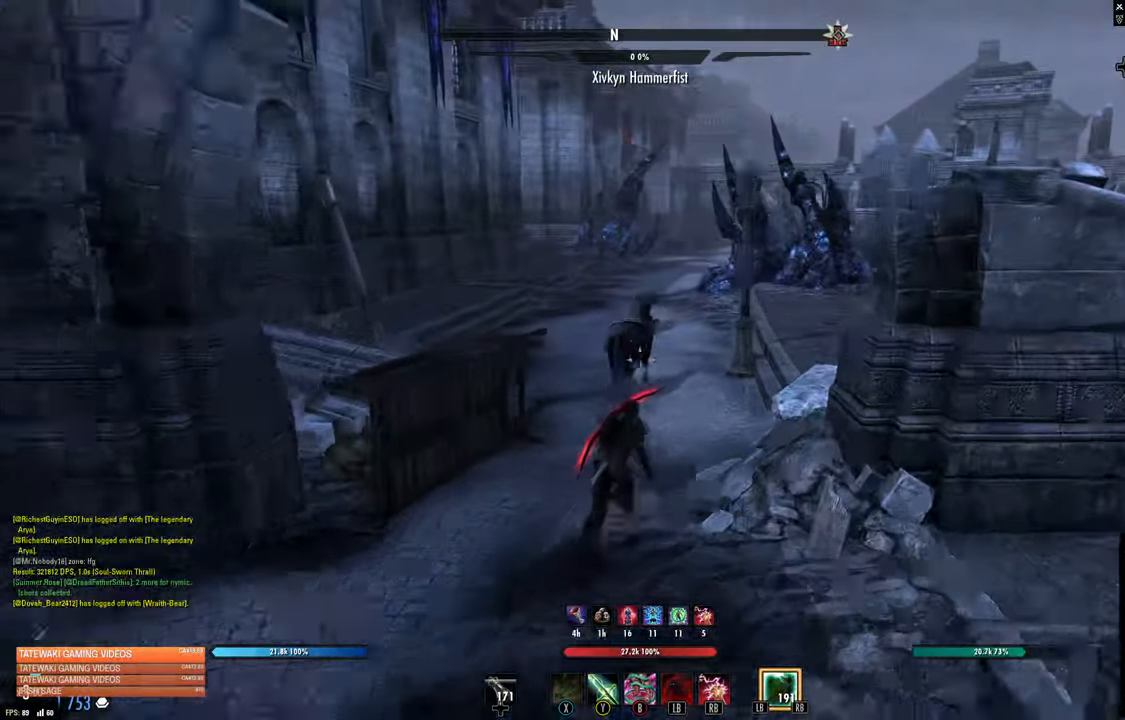
{"dt_ms": 500, "buttons": [], "left_stick": "up", "right_stick": "center"}
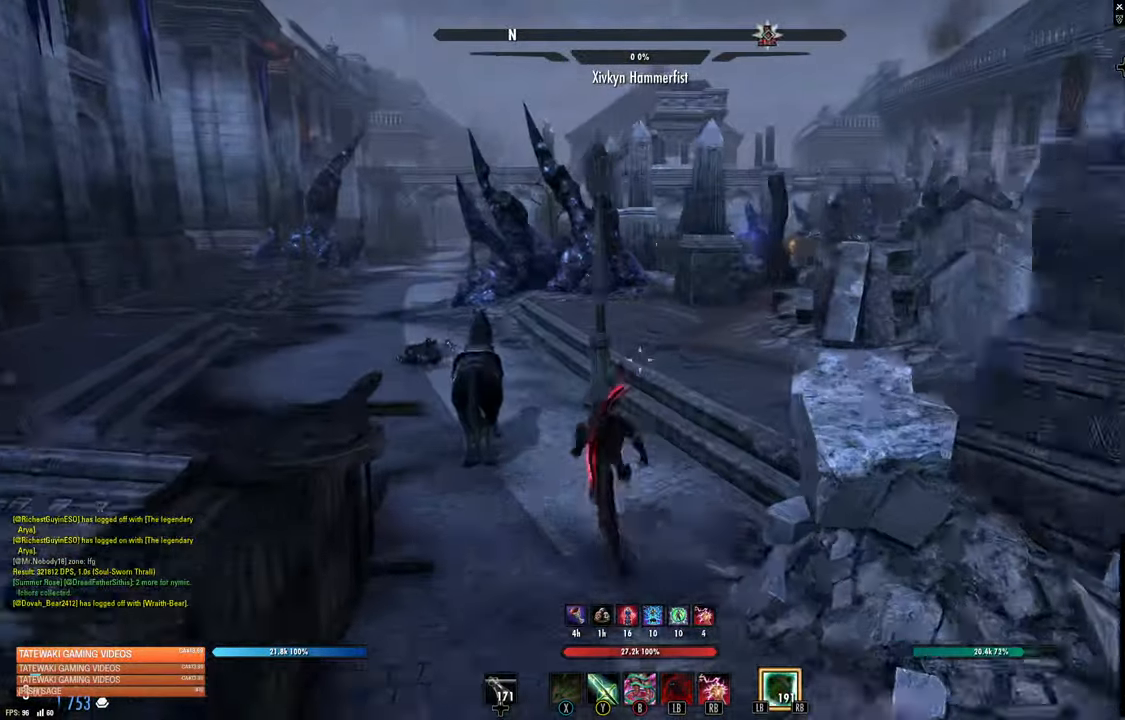
{"dt_ms": 500, "buttons": [], "left_stick": "up", "right_stick": "center", "events": []}
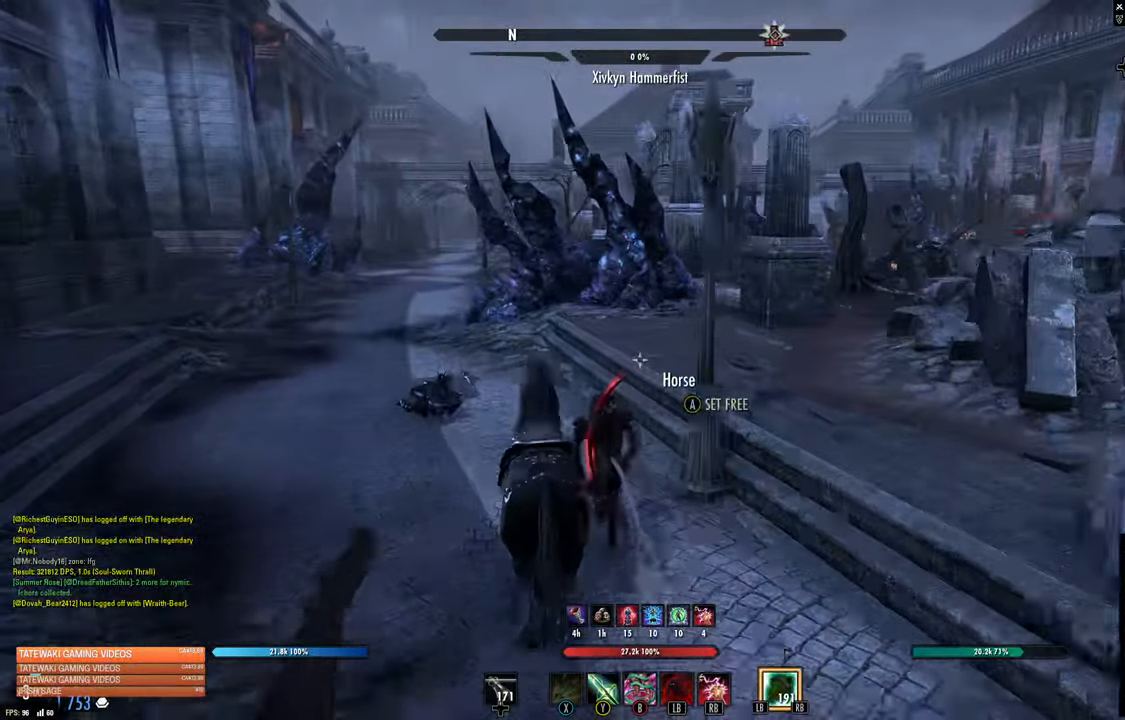
{"dt_ms": 500, "buttons": [], "left_stick": "up", "right_stick": "center", "events": []}
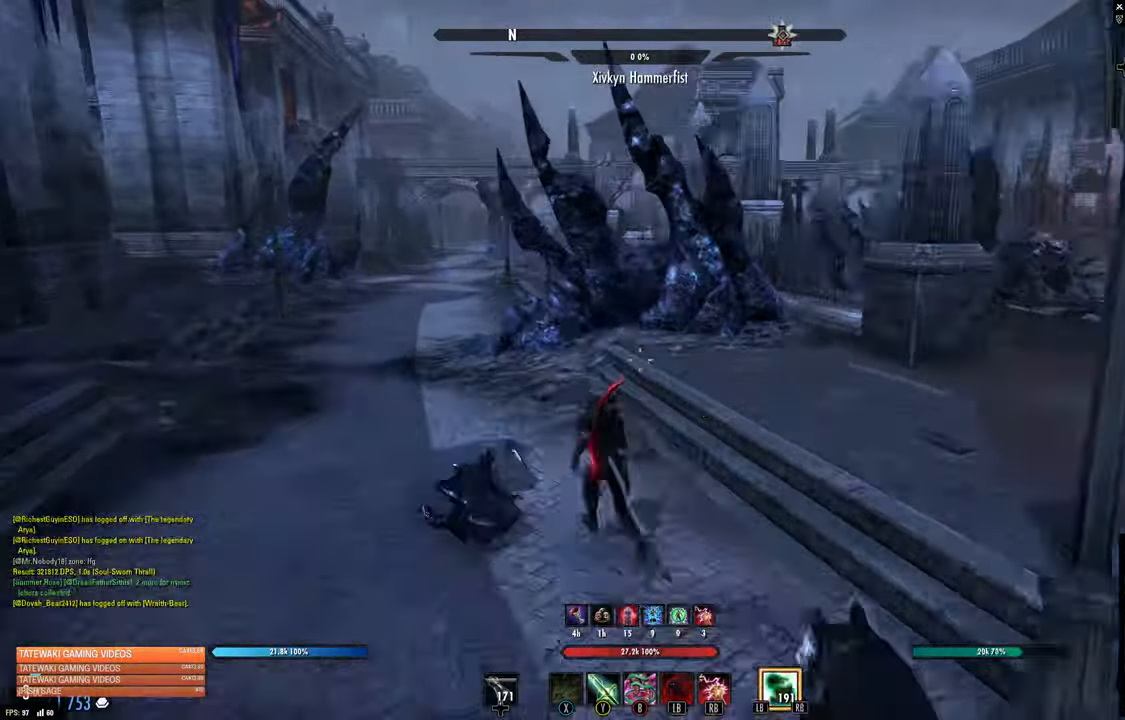
{"dt_ms": 500, "buttons": ["L1"], "left_stick": "up-right", "right_stick": "up-right", "events": [[50, "right_stick", "right"], [383, "right_stick", "up-right"], [500, "L1", "down"], [500, "left_stick", "up-right"]]}
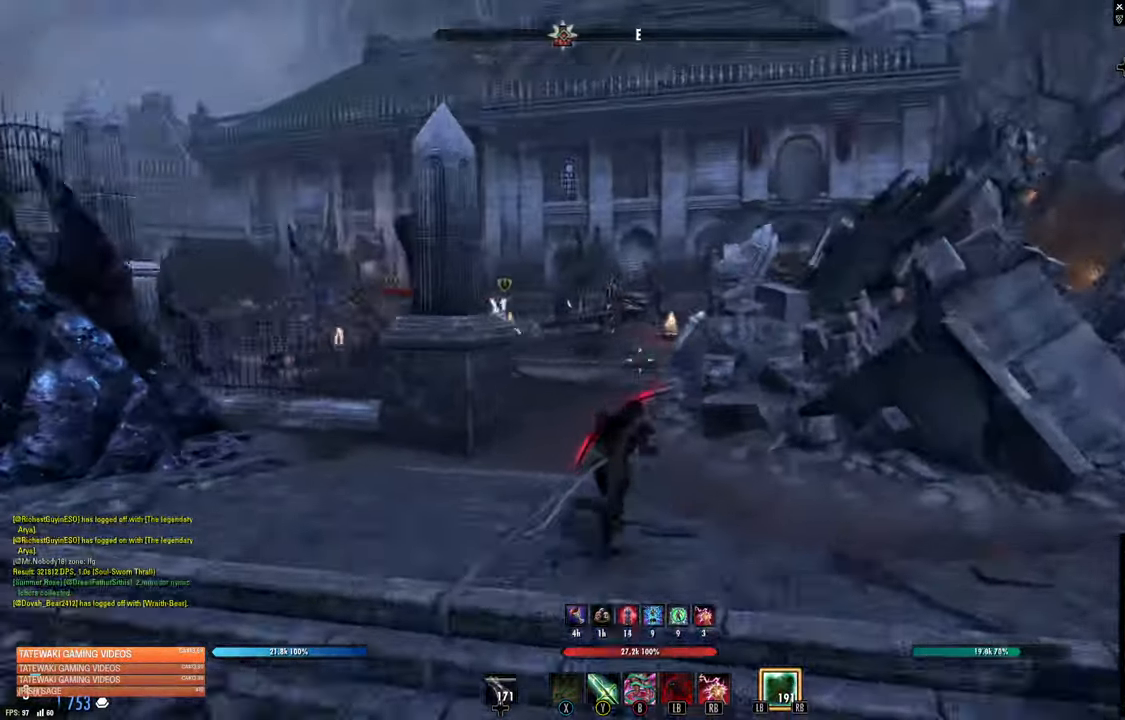
{"dt_ms": 500, "buttons": ["R2"], "left_stick": "up", "right_stick": "center", "events": [[17, "right_stick", "left"], [100, "L1", "up"], [100, "left_stick", "up"], [100, "right_stick", "center"], [200, "left_stick", "up-right"], [334, "left_stick", "up"], [334, "right_stick", "left"], [400, "right_stick", "center"], [450, "R2", "down"]]}
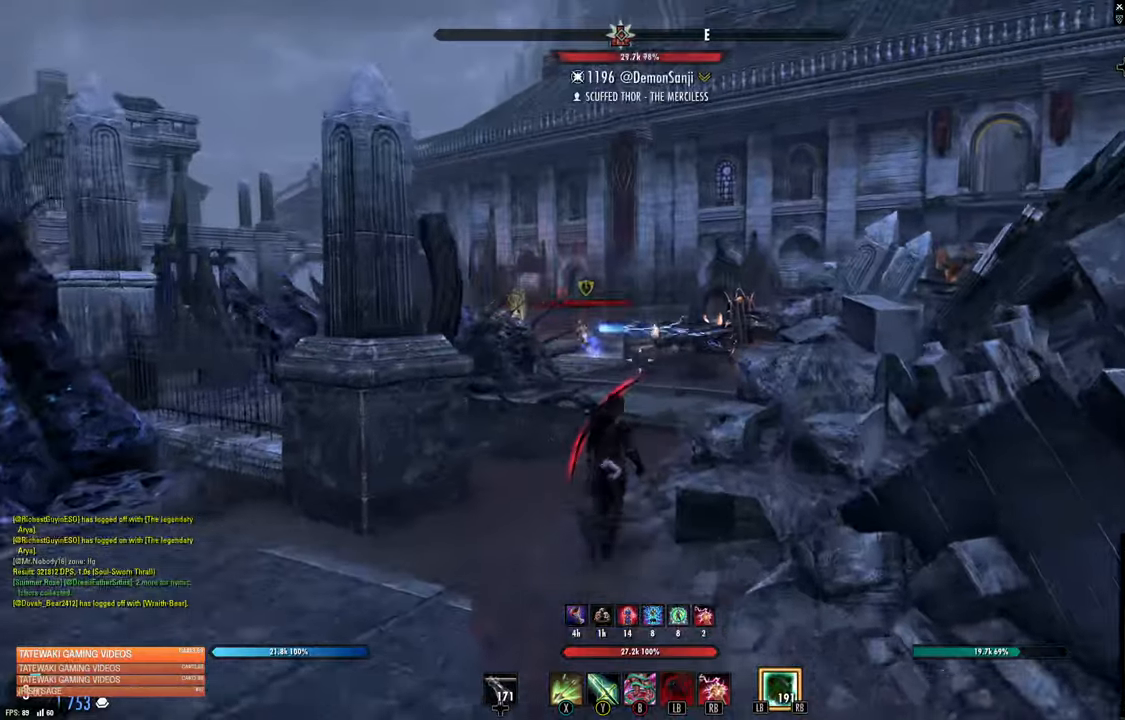
{"dt_ms": 500, "buttons": ["R2"], "left_stick": "up", "right_stick": "center", "events": [[84, "right_stick", "left"], [217, "right_stick", "center"]]}
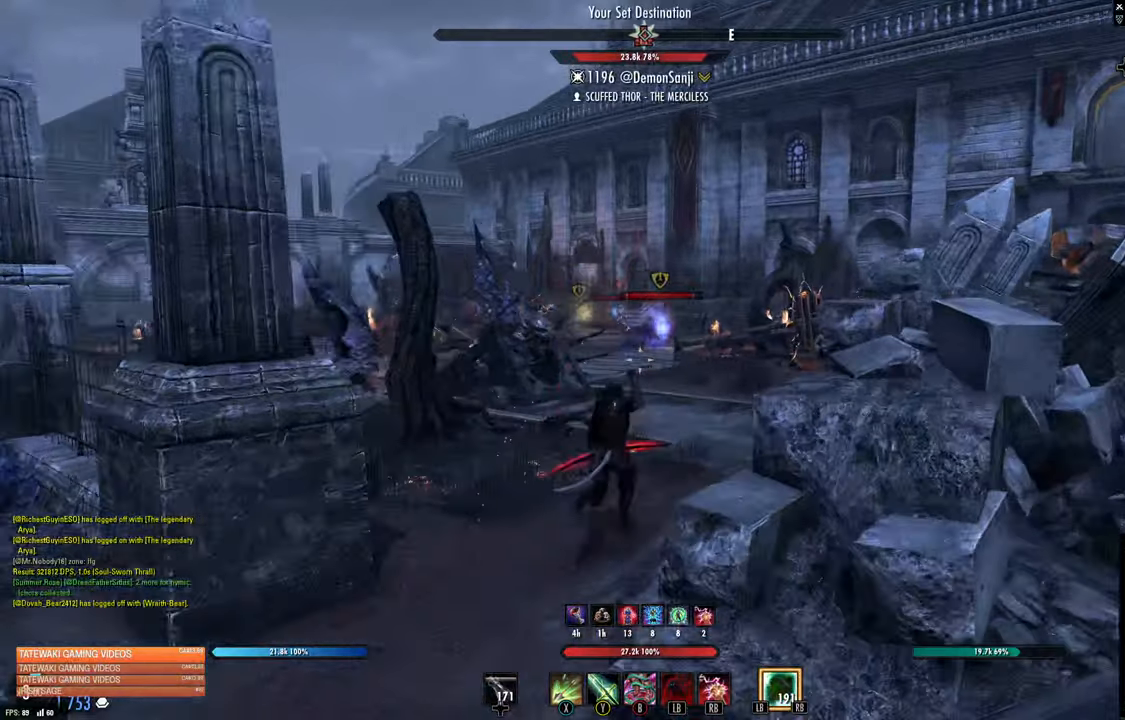
{"dt_ms": 500, "buttons": ["R2"], "left_stick": "up", "right_stick": "center", "events": []}
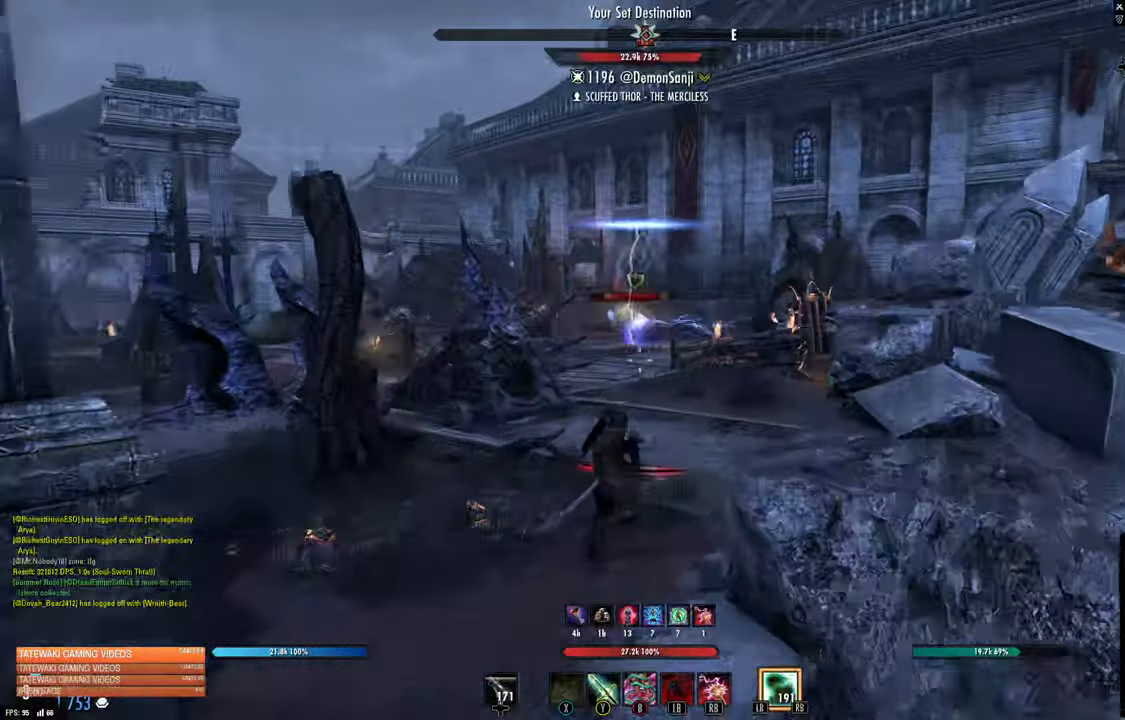
{"dt_ms": 500, "buttons": ["X"], "left_stick": "up", "right_stick": "center", "events": [[100, "right_stick", "up-left"], [267, "right_stick", "center"], [484, "X", "down"], [500, "R2", "up"]]}
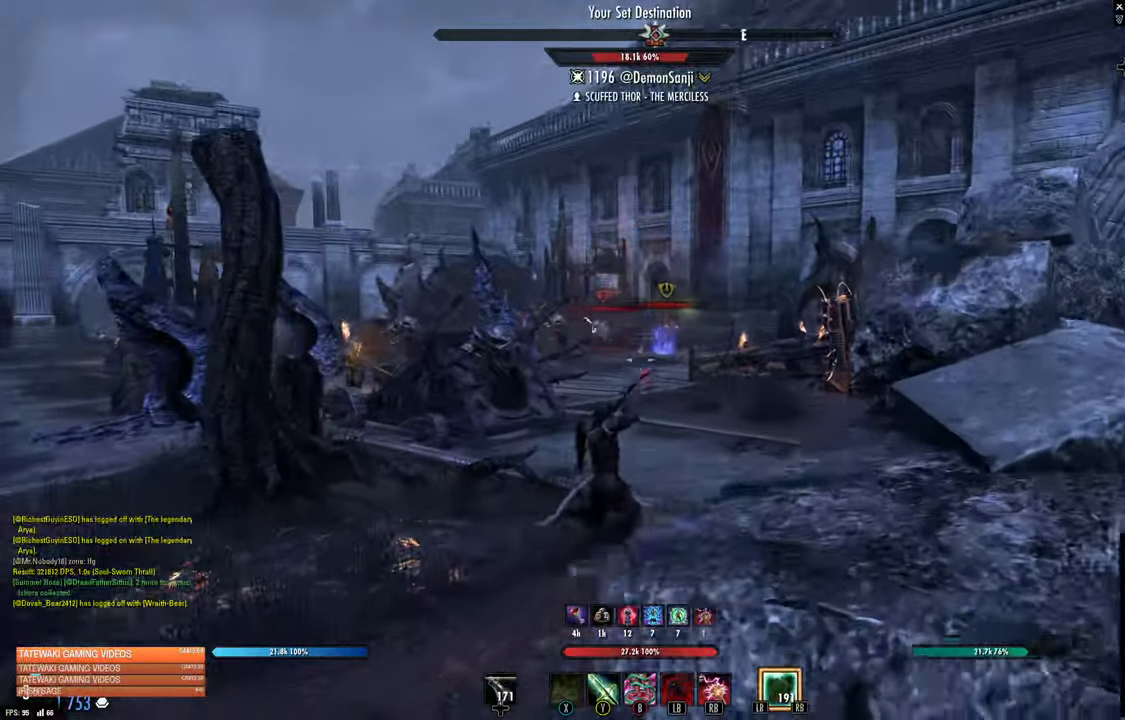
{"dt_ms": 500, "buttons": [], "left_stick": "up", "right_stick": "center", "events": [[67, "X", "up"], [134, "X", "down"], [200, "X", "up"], [217, "right_stick", "up-right"], [417, "right_stick", "center"]]}
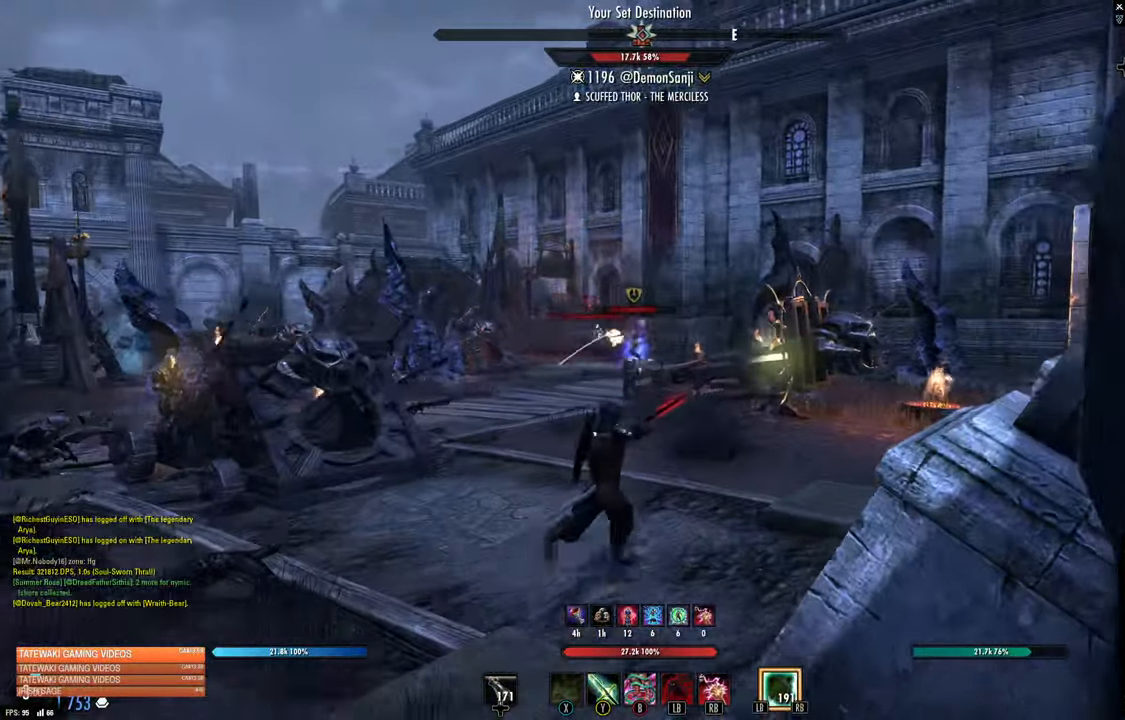
{"dt_ms": 500, "buttons": [], "left_stick": "up-left", "right_stick": "center", "events": [[500, "left_stick", "up-left"]]}
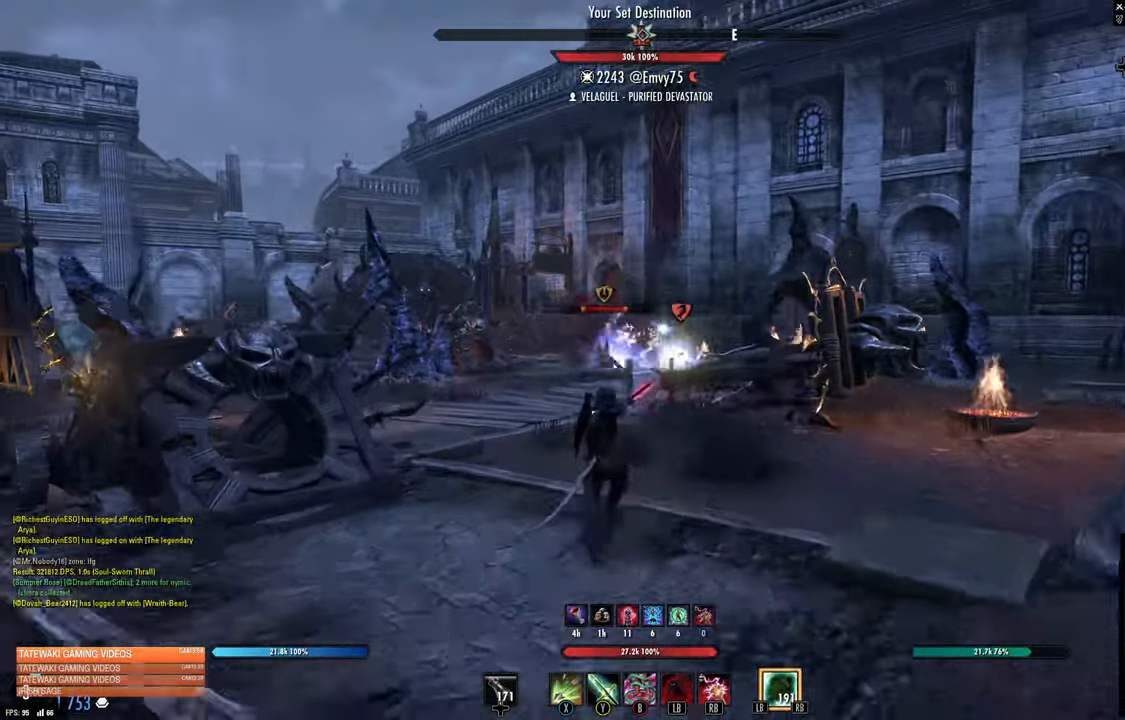
{"dt_ms": 500, "buttons": [], "left_stick": "up-left", "right_stick": "left", "events": [[184, "R2", "down"], [300, "R2", "up"], [300, "Y", "down"], [367, "Y", "up"], [467, "right_stick", "left"]]}
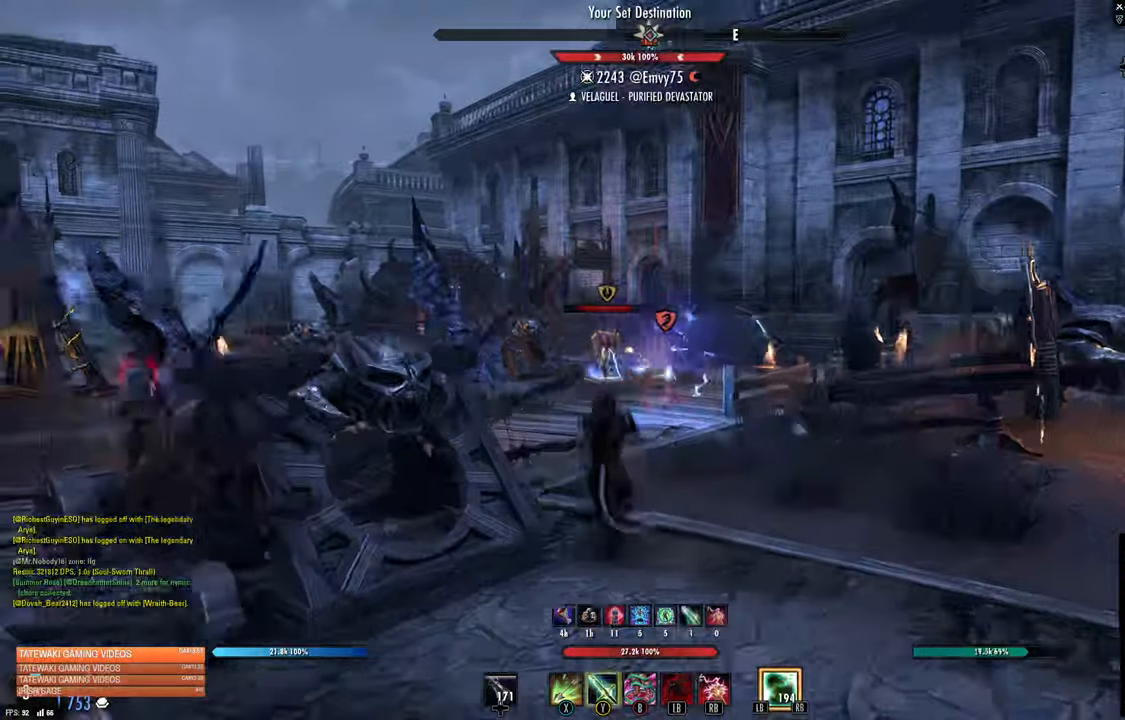
{"dt_ms": 500, "buttons": [], "left_stick": "down", "right_stick": "center", "events": [[50, "left_stick", "down"], [50, "right_stick", "center"]]}
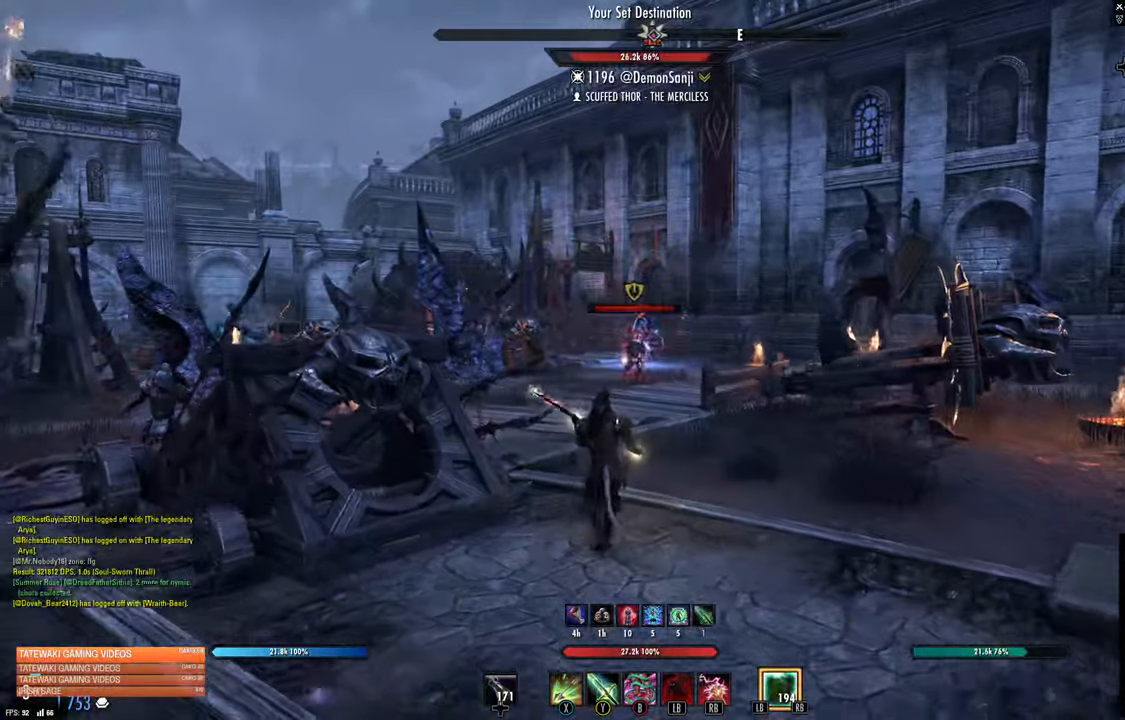
{"dt_ms": 500, "buttons": [], "left_stick": "down", "right_stick": "center", "events": [[267, "L1", "down"], [384, "L1", "up"]]}
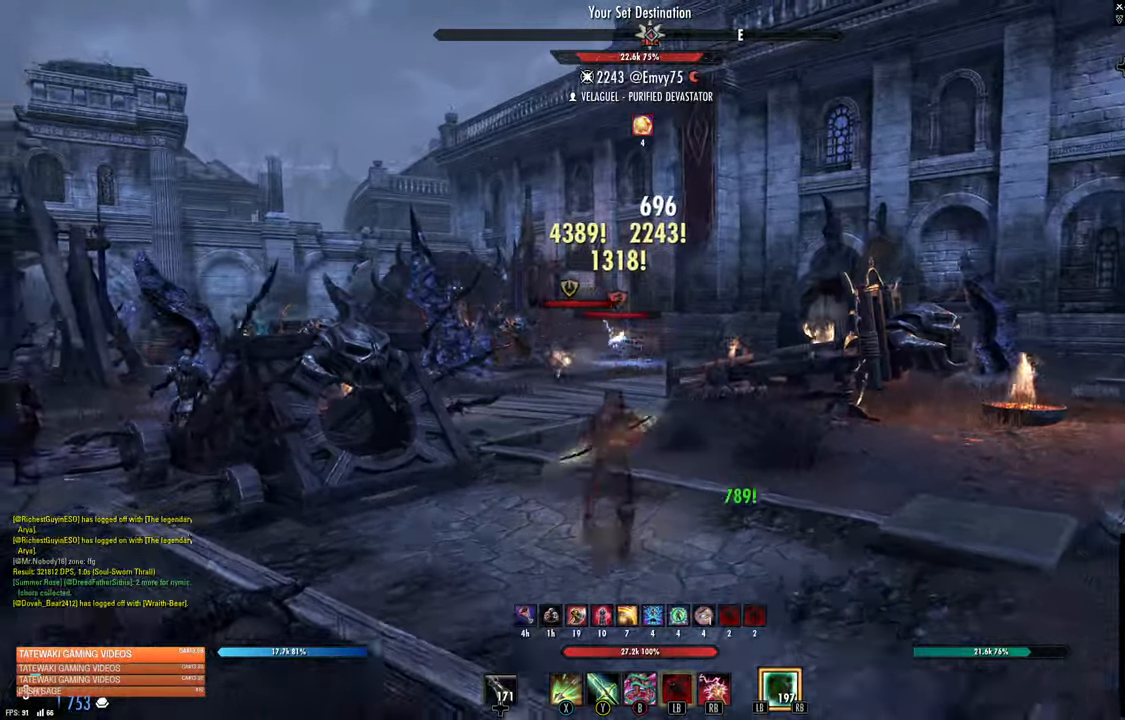
{"dt_ms": 500, "buttons": [], "left_stick": "up-right", "right_stick": "center", "events": [[167, "left_stick", "center"], [334, "left_stick", "up-left"], [417, "right_stick", "left"], [450, "left_stick", "up-right"], [484, "right_stick", "center"]]}
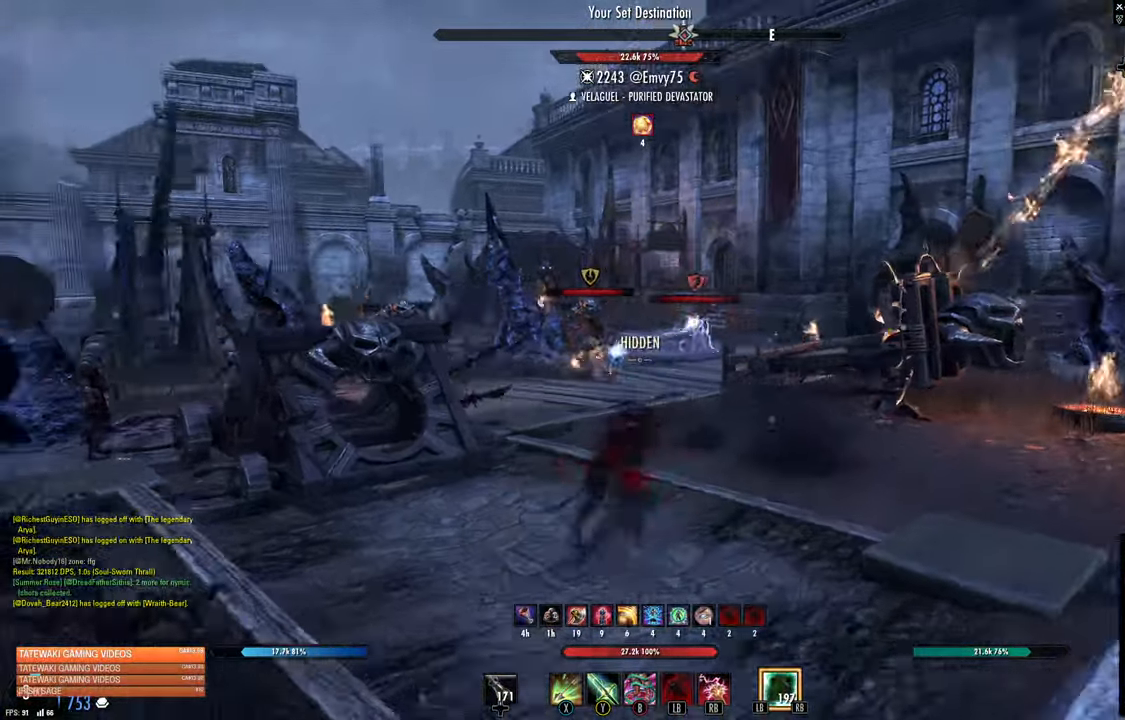
{"dt_ms": 500, "buttons": ["X"], "left_stick": "down-left", "right_stick": "center", "events": [[200, "left_stick", "up-left"], [233, "right_stick", "down-left"], [300, "R2", "down"], [300, "left_stick", "down-left"], [383, "right_stick", "center"], [416, "R2", "up"], [450, "X", "down"]]}
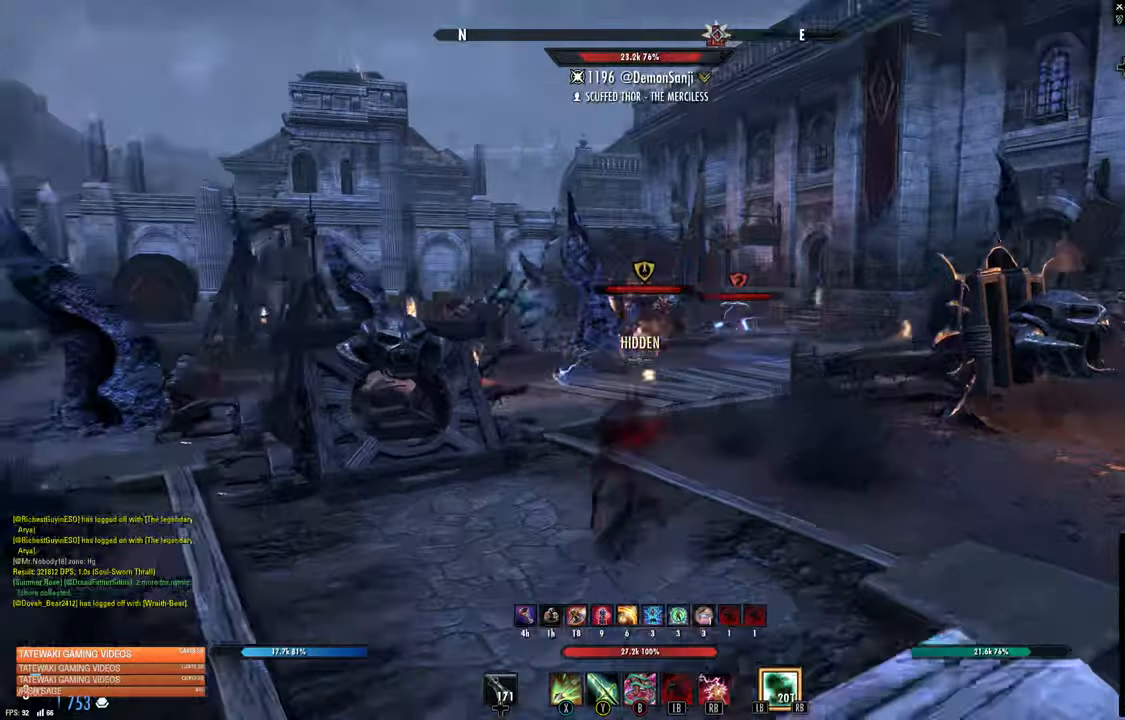
{"dt_ms": 500, "buttons": [], "left_stick": "down", "right_stick": "center", "events": [[16, "X", "up"], [66, "left_stick", "down"], [266, "right_stick", "down-right"], [316, "right_stick", "center"]]}
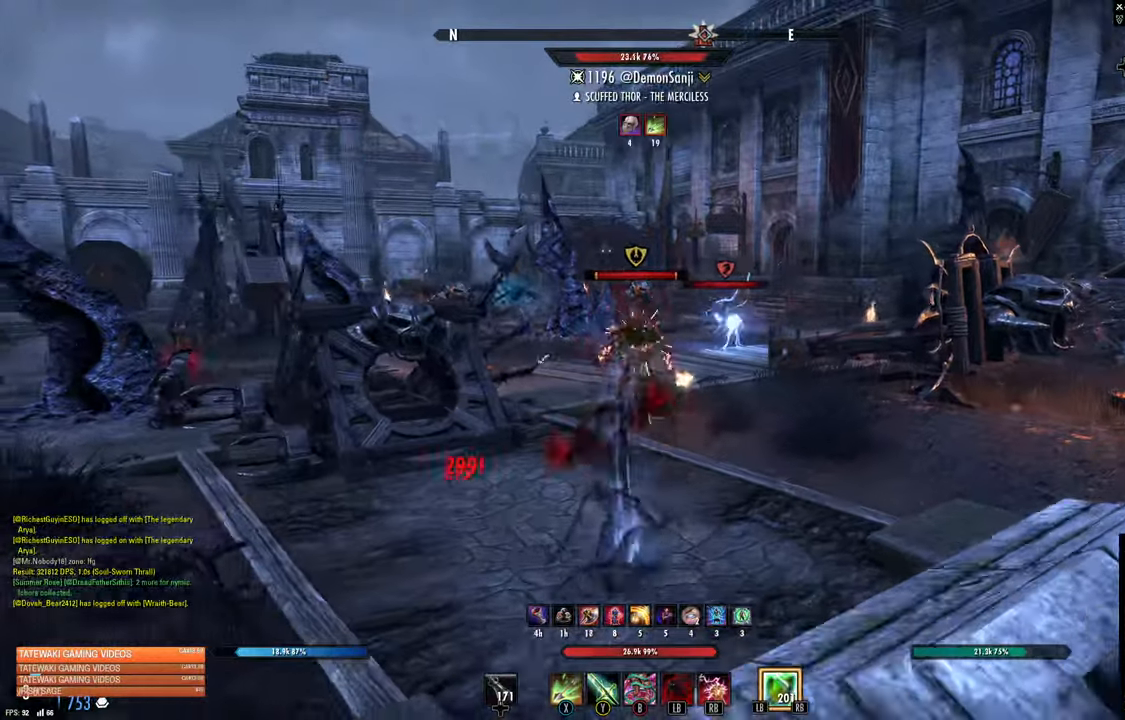
{"dt_ms": 500, "buttons": ["Y"], "left_stick": "down", "right_stick": "center", "events": [[216, "right_stick", "down-right"], [300, "R2", "down"], [350, "right_stick", "center"], [433, "R2", "up"], [466, "Y", "down"]]}
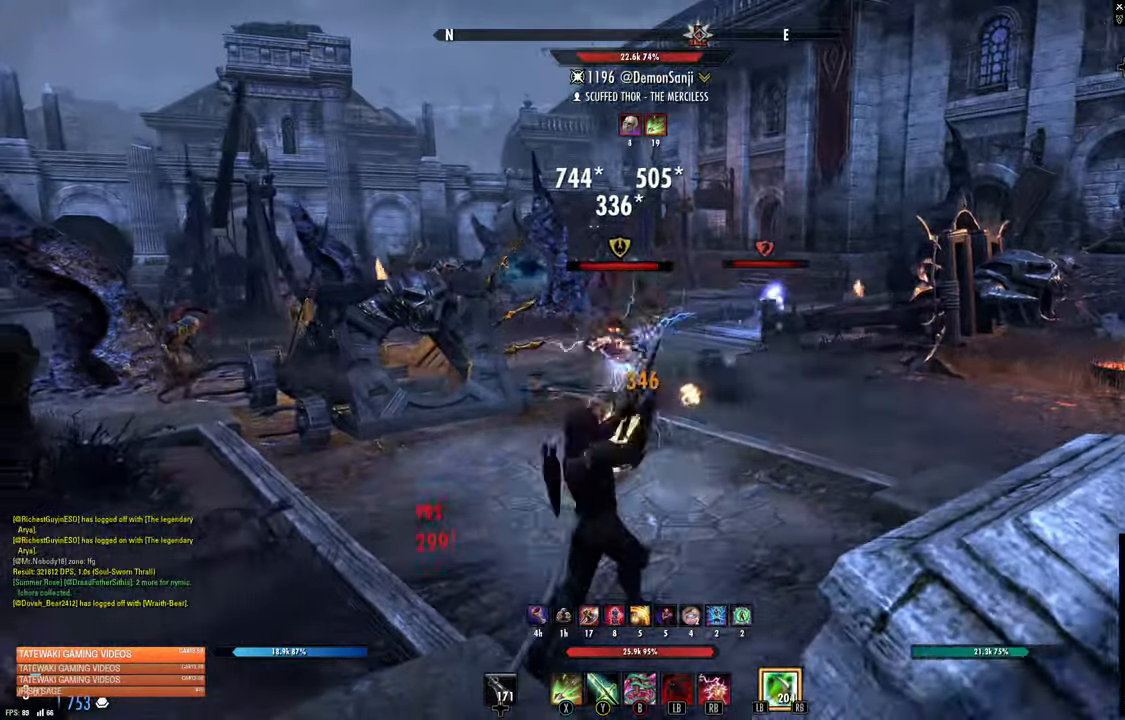
{"dt_ms": 500, "buttons": [], "left_stick": "down-left", "right_stick": "center", "events": [[50, "Y", "up"], [100, "left_stick", "down-left"], [233, "right_stick", "down-right"], [350, "right_stick", "center"]]}
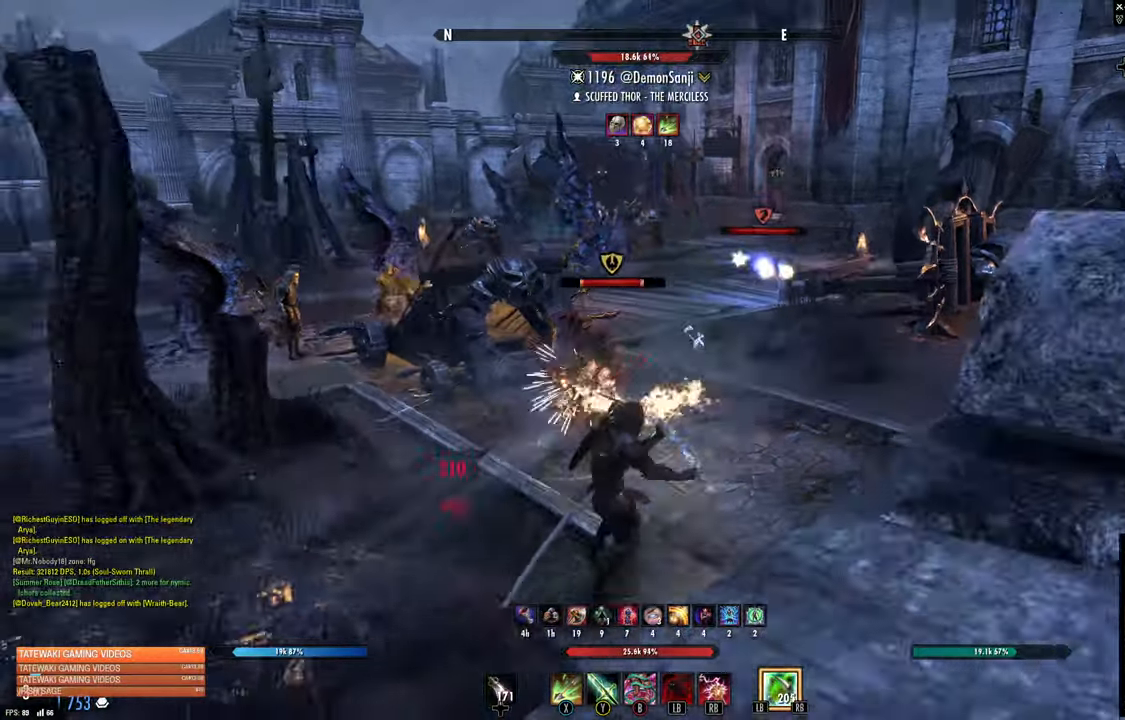
{"dt_ms": 1000, "buttons": [], "left_stick": "up", "right_stick": "center"}
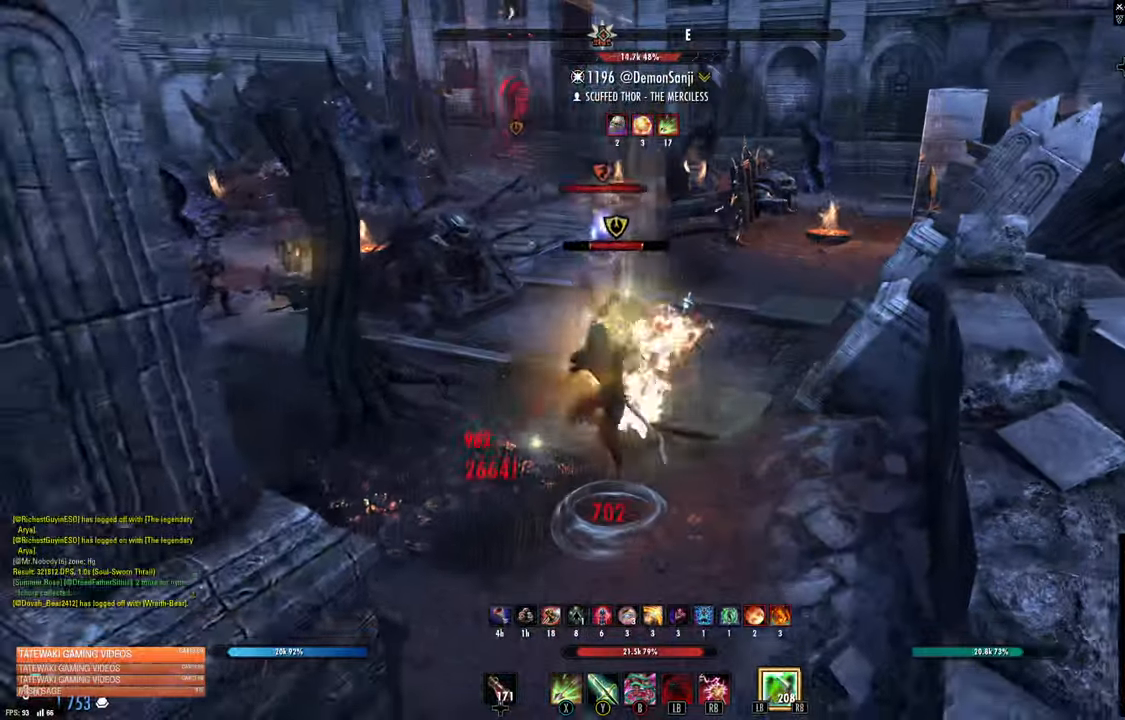
{"dt_ms": 500, "buttons": ["R2"], "left_stick": "down", "right_stick": "center", "events": [[133, "left_stick", "down-left"], [350, "R2", "down"], [350, "right_stick", "up-left"], [366, "left_stick", "down"], [450, "right_stick", "center"]]}
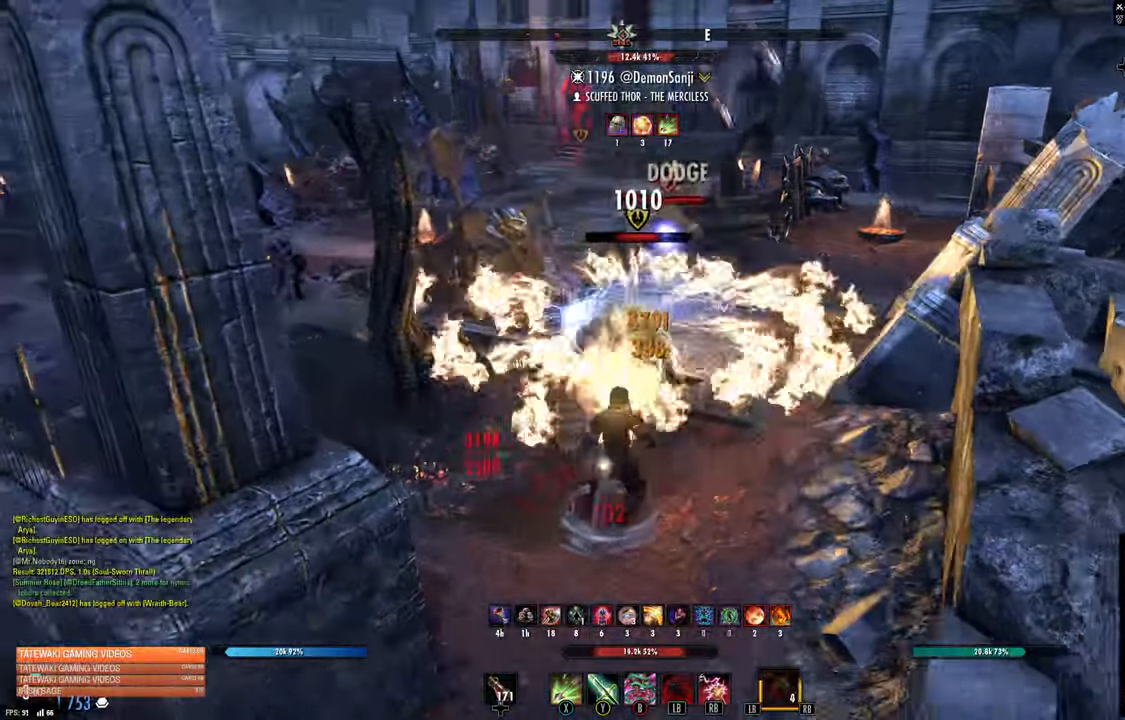
{"dt_ms": 500, "buttons": ["L2"], "left_stick": "down", "right_stick": "center"}
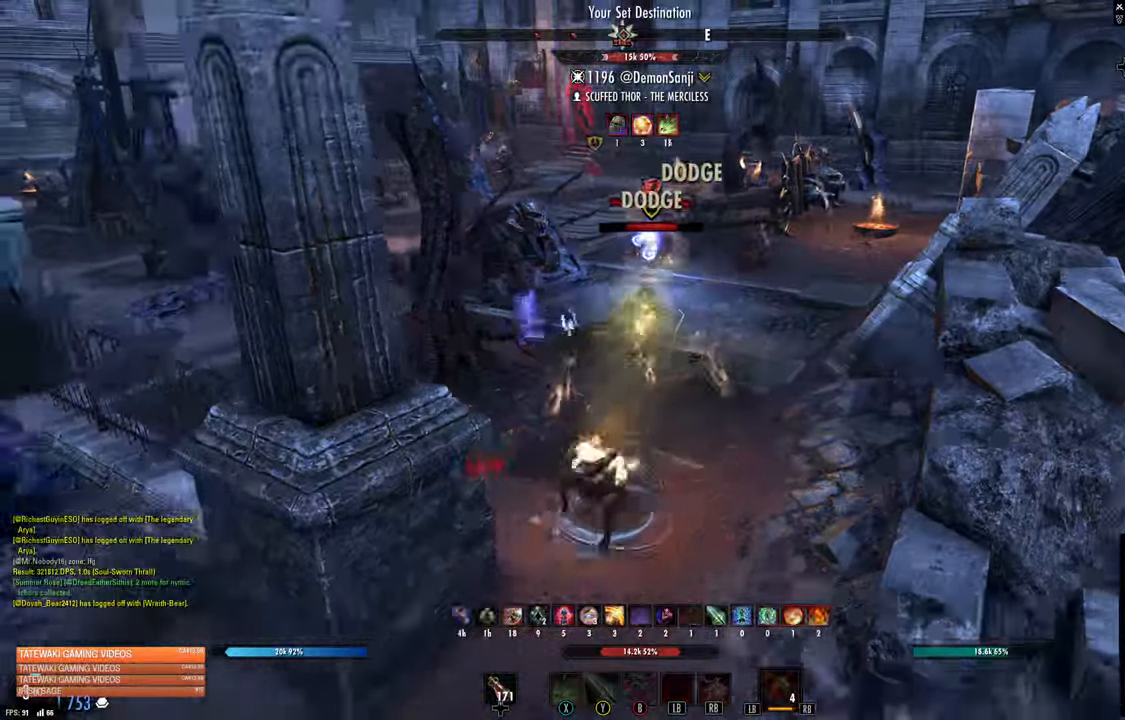
{"dt_ms": 500, "buttons": [], "left_stick": "left", "right_stick": "center", "events": [[16, "left_stick", "center"], [33, "L2", "up"], [216, "right_stick", "up-right"], [333, "left_stick", "left"], [450, "right_stick", "center"]]}
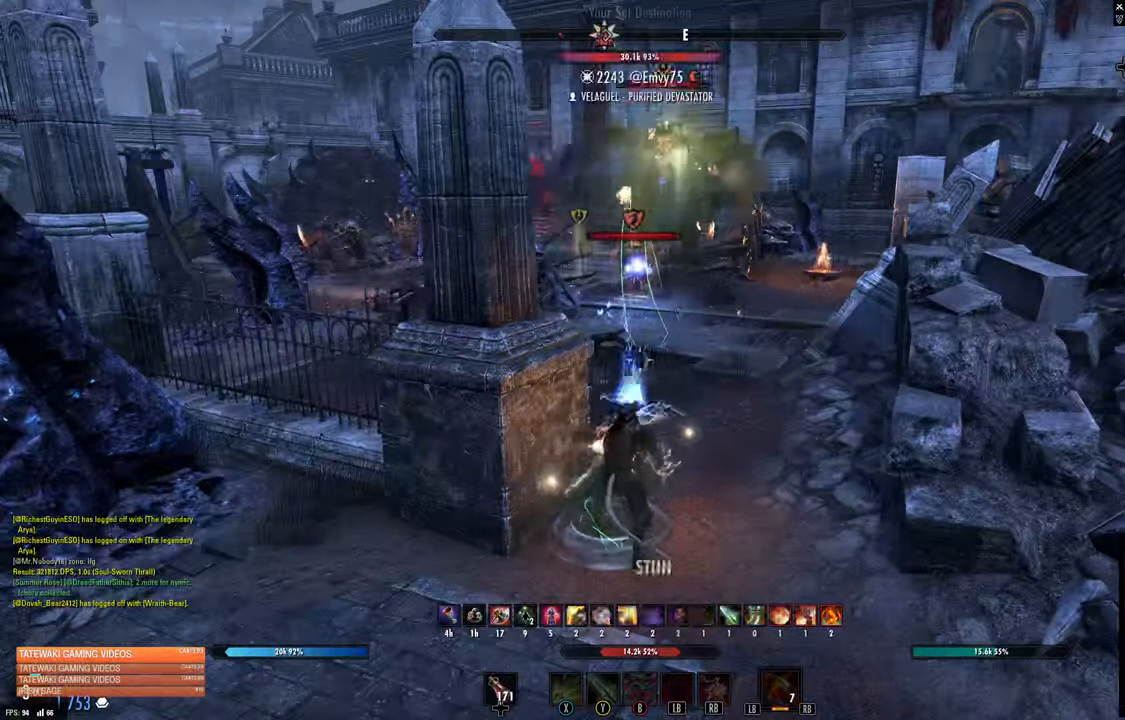
{"dt_ms": 500, "buttons": ["L2", "R2"], "left_stick": "left", "right_stick": "center", "events": [[233, "L2", "down"], [300, "R2", "down"]]}
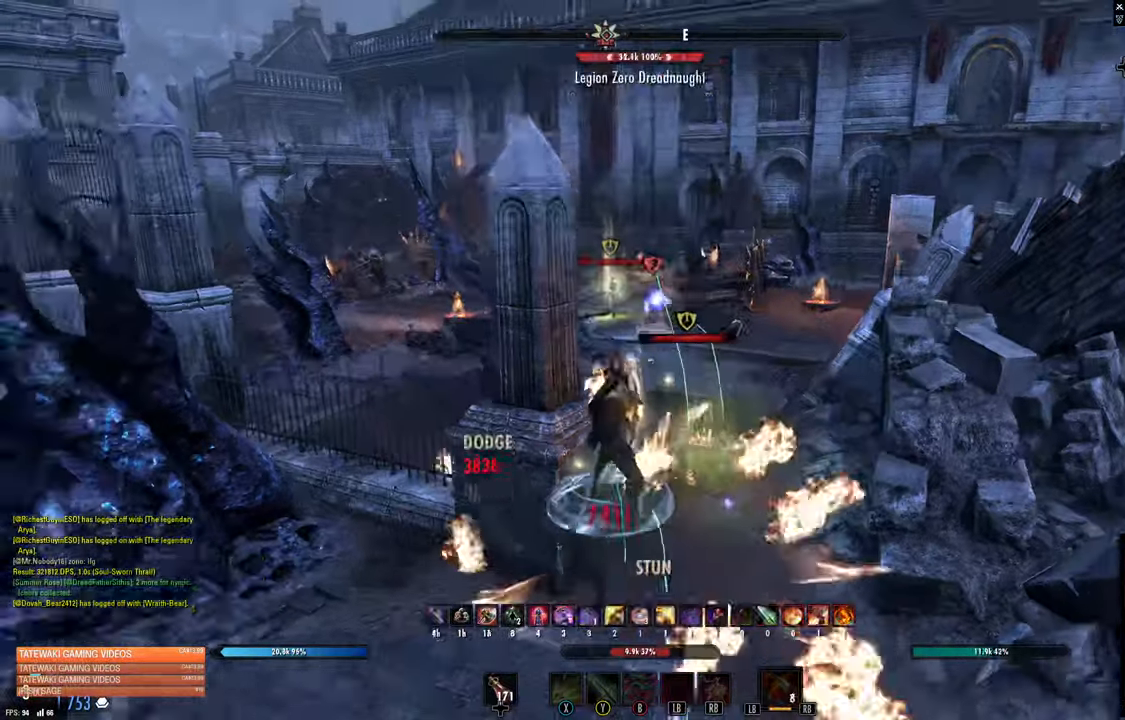
{"dt_ms": 500, "buttons": [], "left_stick": "left", "right_stick": "center", "events": [[133, "R2", "up"], [217, "L2", "up"], [333, "DPAD_UP", "down"], [400, "DPAD_UP", "up"]]}
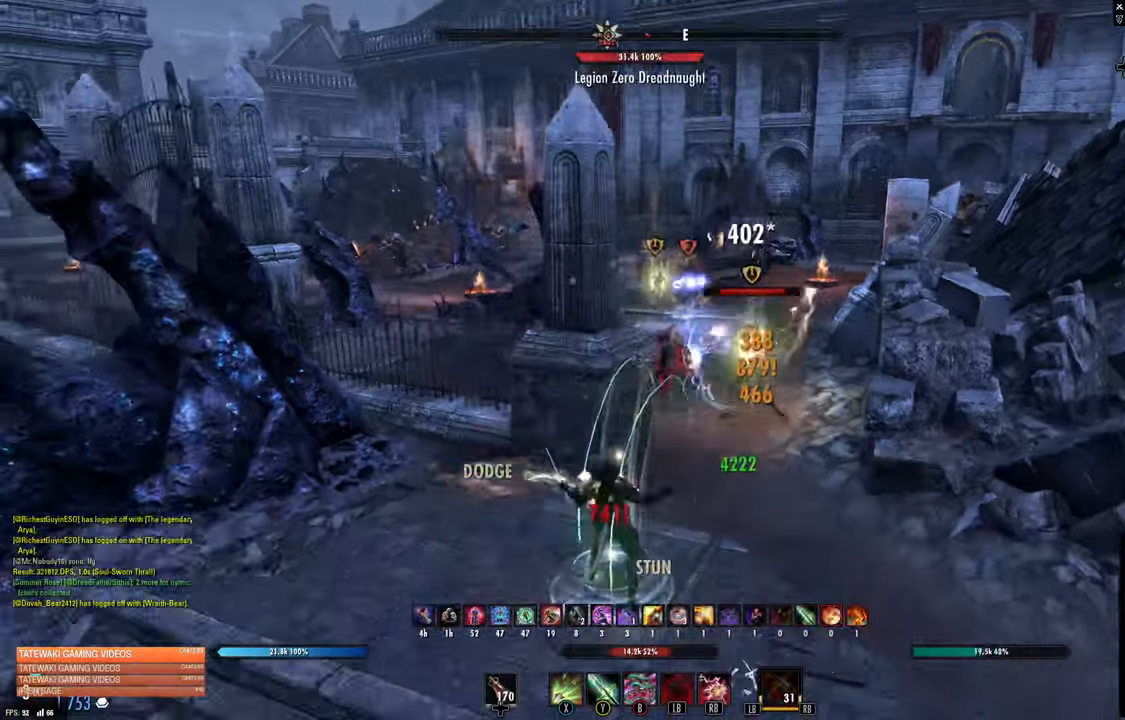
{"dt_ms": 500, "buttons": [], "left_stick": "left", "right_stick": "center", "events": [[33, "B", "down"], [100, "B", "up"], [117, "L2", "down"], [183, "A", "down"], [283, "A", "up"], [467, "L2", "up"]]}
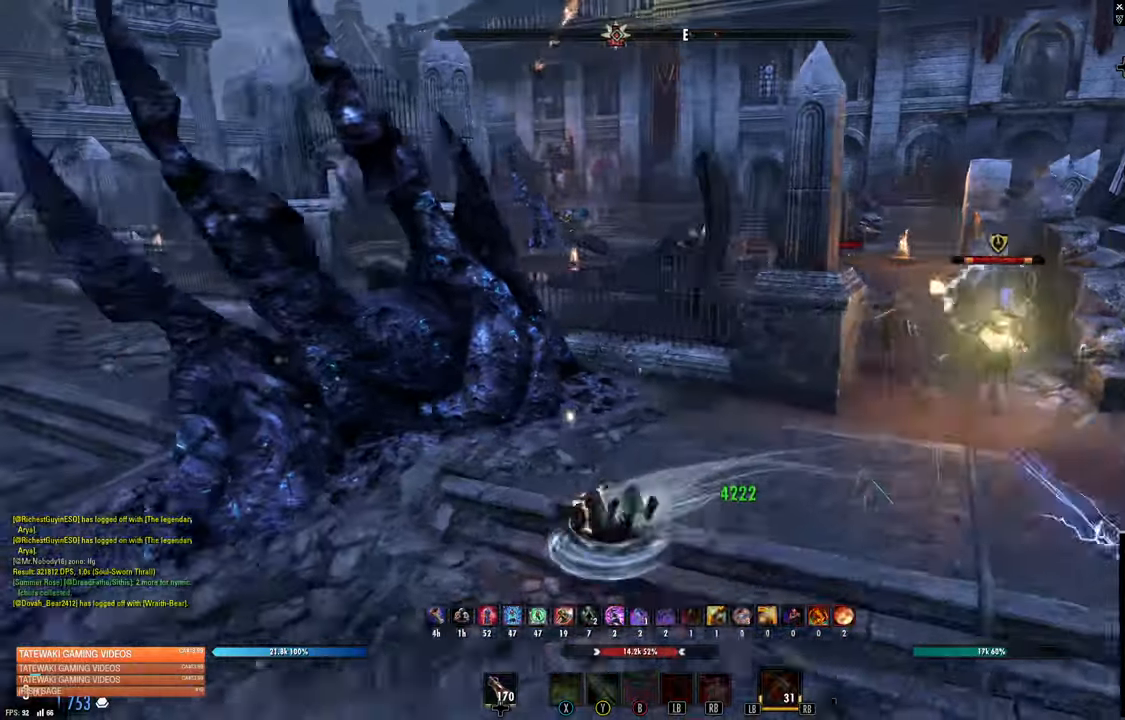
{"dt_ms": 1000, "buttons": ["A", "L2"], "left_stick": "down-left", "right_stick": "center"}